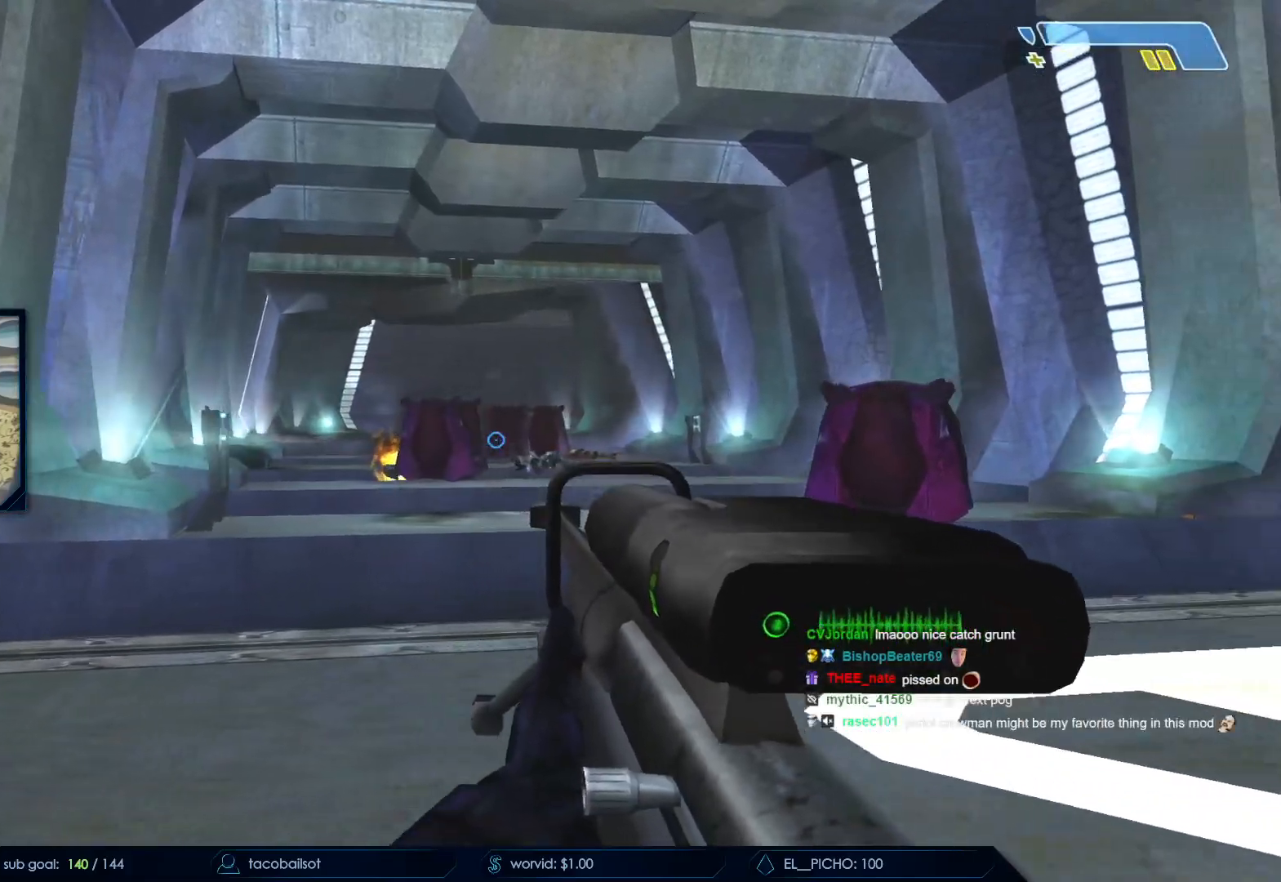
Gameplay with keyboard and mouse; each line is a JSON object with the keys and mouse buttons held at the frame after it. "events" lists presses ("down") and releases ("up") of "a", "c", "ctrl", "d", "down", "e", "f", "q", "r", "return", "s", "space", "up", "w", "x", "z", "mouse_left", "mouse_wheel", "mouse_right", "mouse_mb4" and "mouse_mb5" between this image and that frame as [ms after this image, input, new state], when the widget could be followed in between. "mouse_left", "mouse_wheel", "mouse_right", "mouse_mb4", "mouse_mb5" = the "left", "wheel", "right", "mb4", "mb5" buttons of the "mouse" list. No other keys are recorded. "wheel" means that the mouse wheel is clicked or scrolled. Not read: mouse_move.
{"keys": [], "mouse": [], "events": [[150, "s", "down"], [167, "d", "up"], [400, "s", "up"]]}
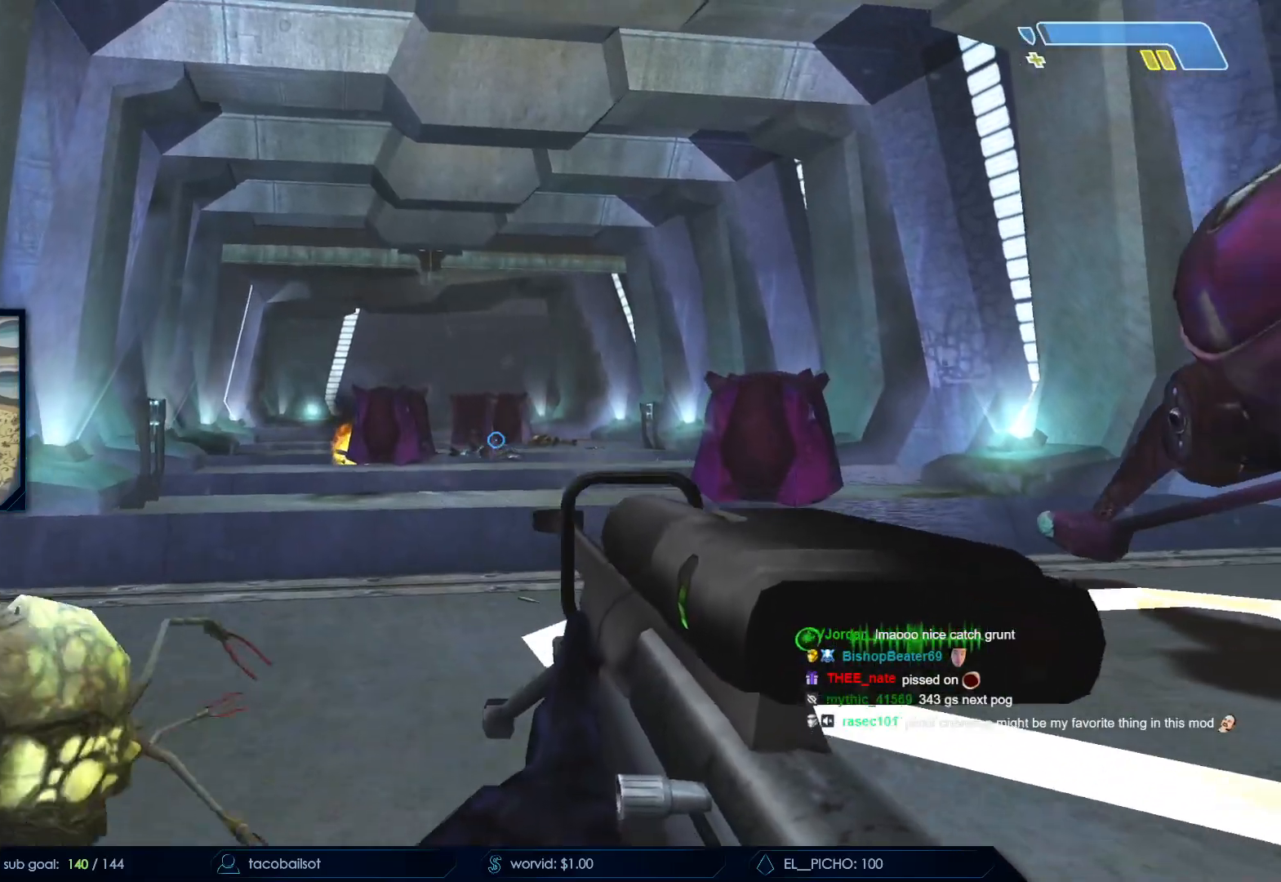
{"keys": ["d"], "mouse": [], "events": [[317, "d", "down"]]}
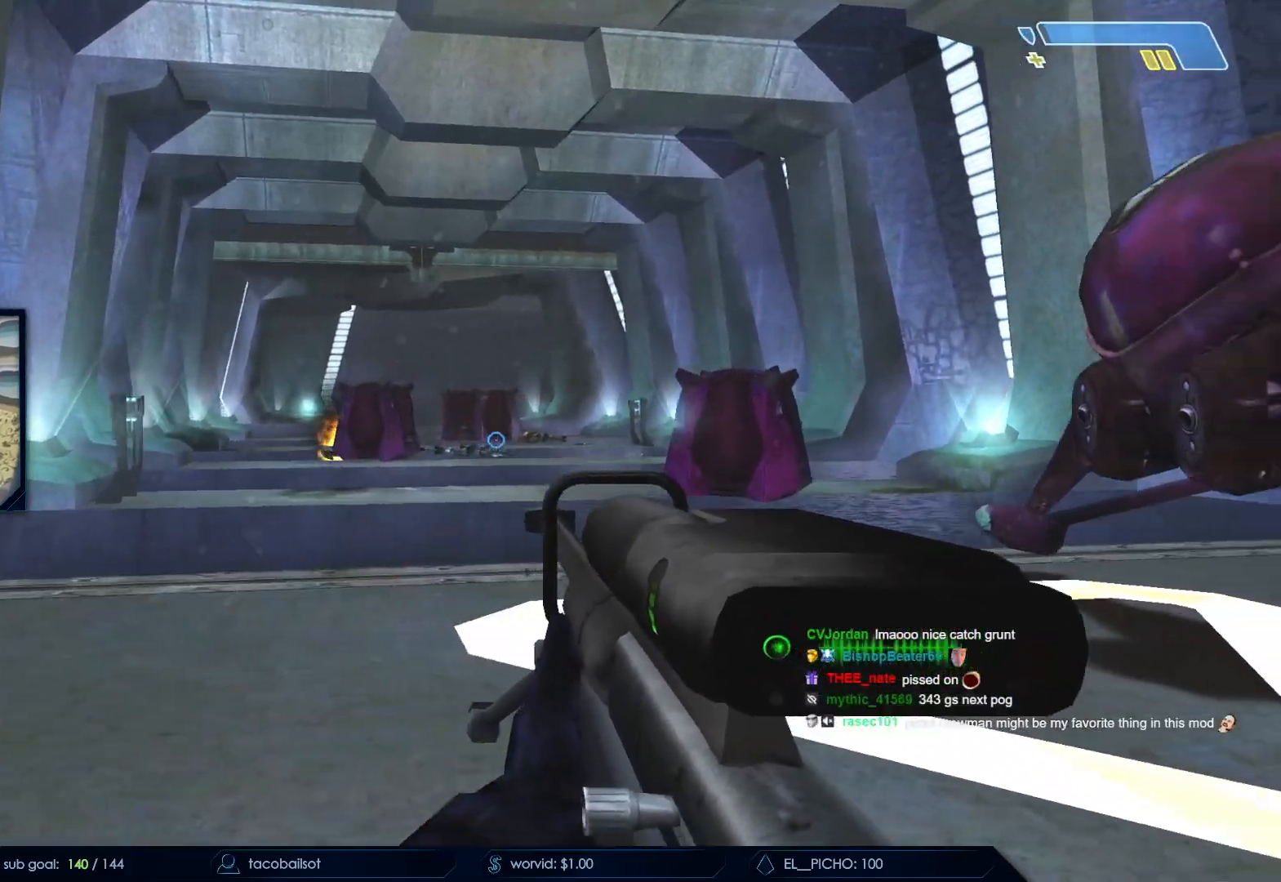
{"keys": ["w"], "mouse": [], "events": [[200, "w", "down"], [233, "d", "up"], [383, "r", "down"], [467, "r", "up"]]}
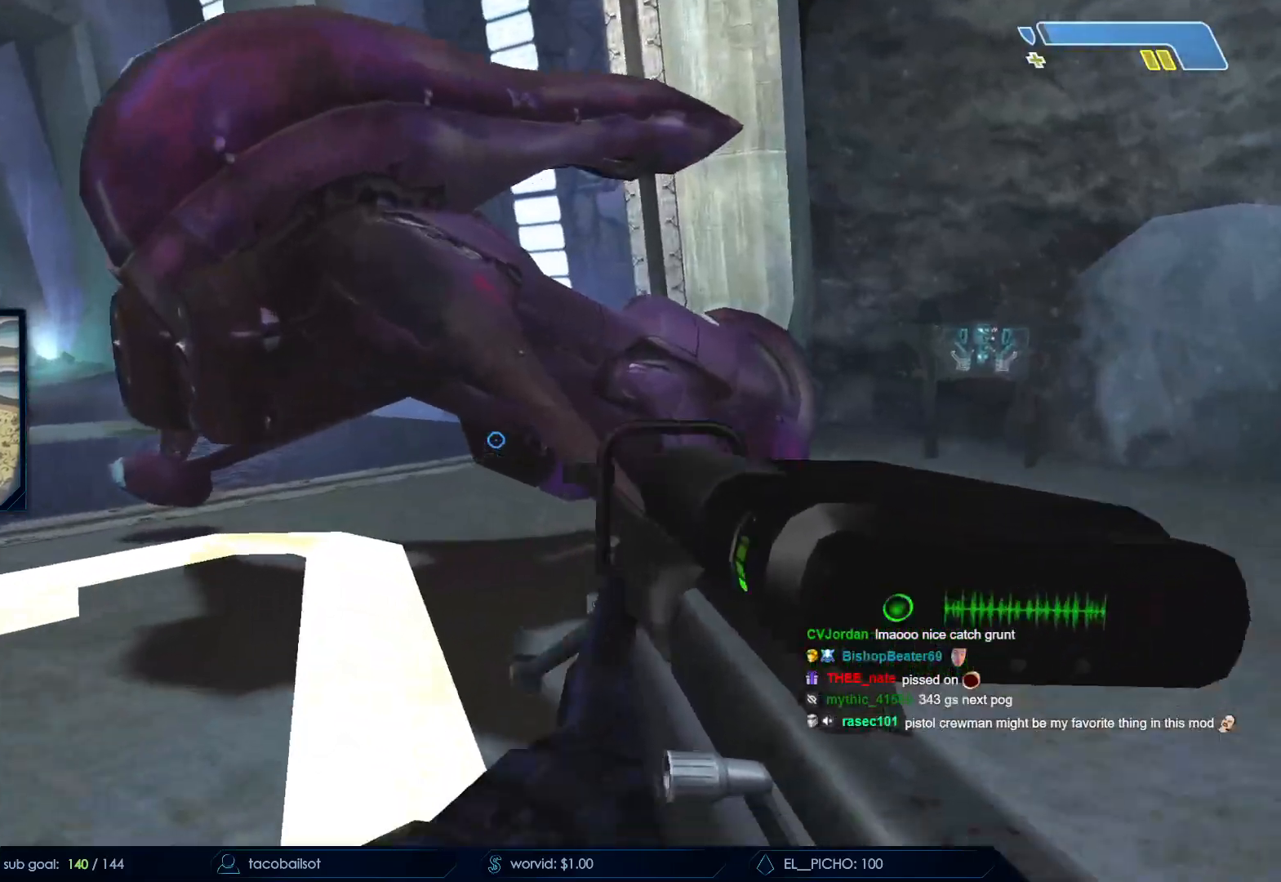
{"keys": [], "mouse": [], "events": [[17, "r", "down"], [67, "w", "up"], [117, "q", "down"], [117, "r", "up"], [117, "w", "down"], [250, "q", "up"], [400, "w", "up"]]}
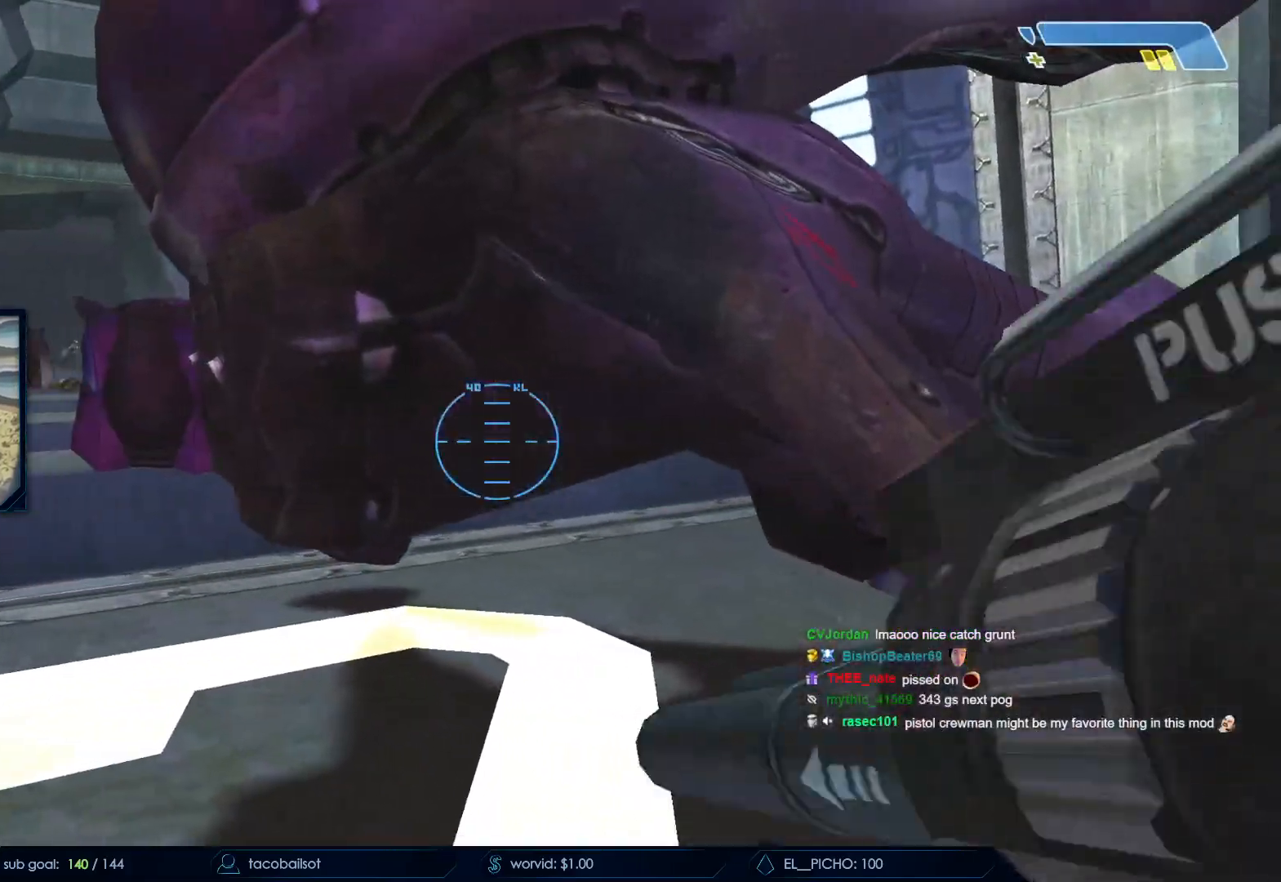
{"keys": ["w"], "mouse": [], "events": [[33, "w", "down"], [317, "e", "down"], [500, "e", "up"]]}
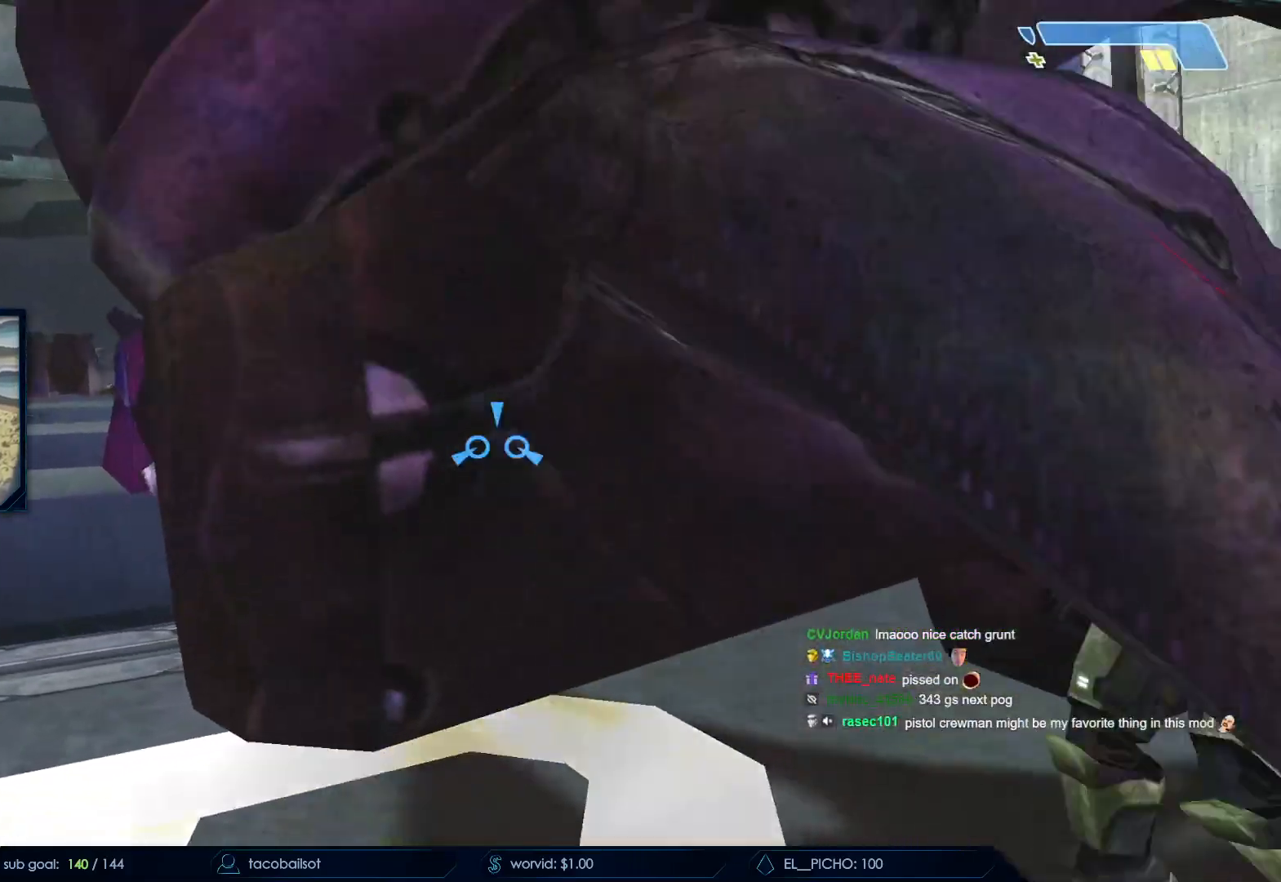
{"keys": ["w"], "mouse": []}
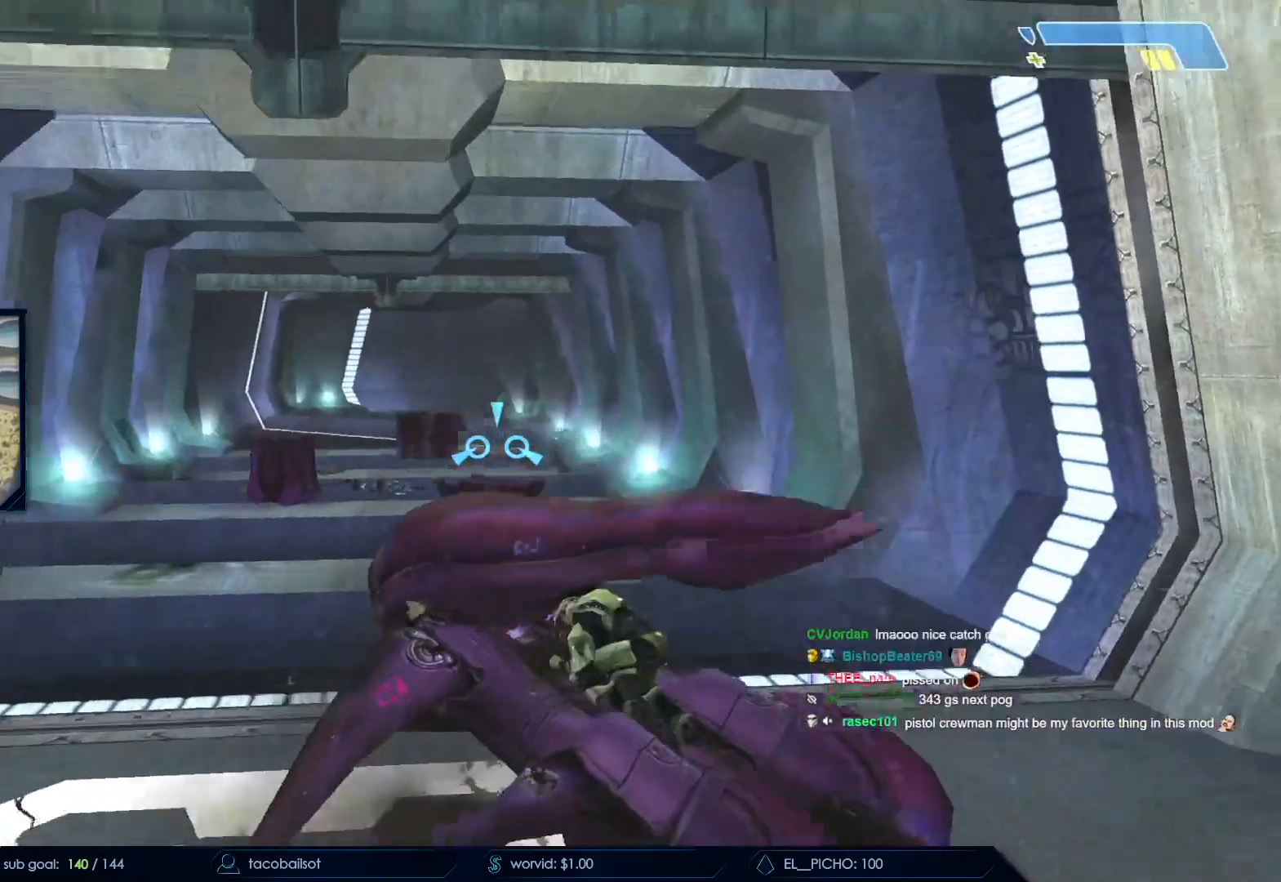
{"keys": ["w"], "mouse": [], "events": []}
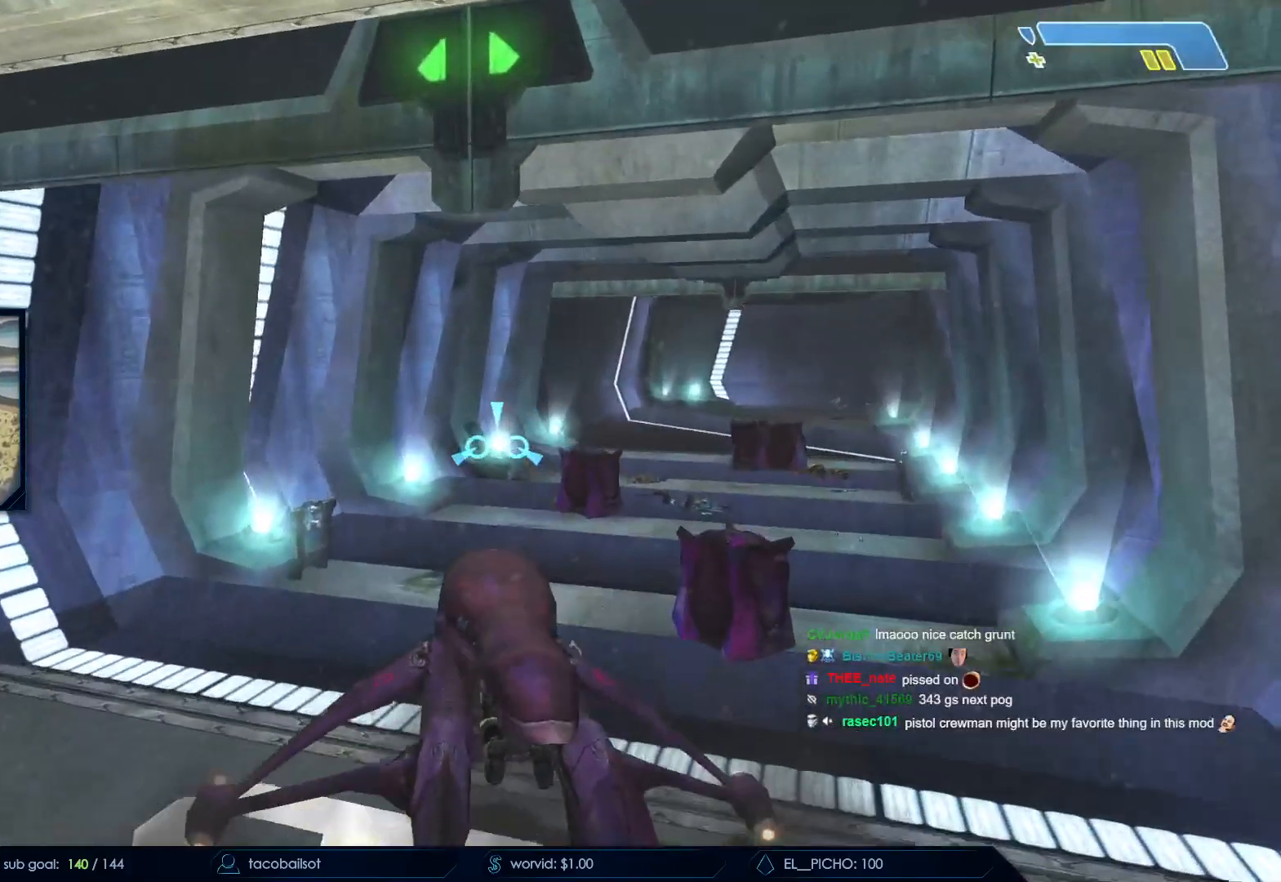
{"keys": ["w"], "mouse": []}
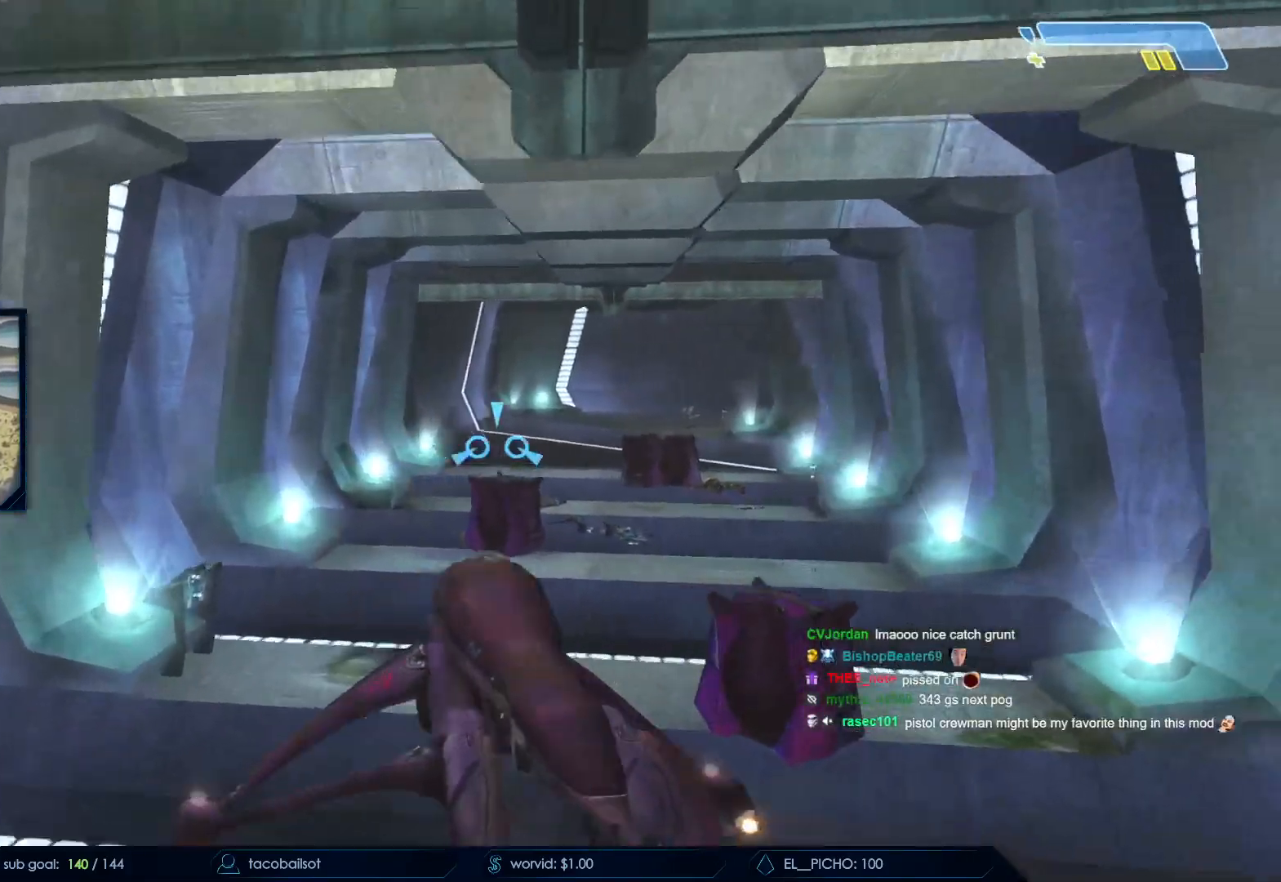
{"keys": ["e", "s"], "mouse": [], "events": [[250, "w", "up"], [300, "e", "down"], [417, "s", "down"]]}
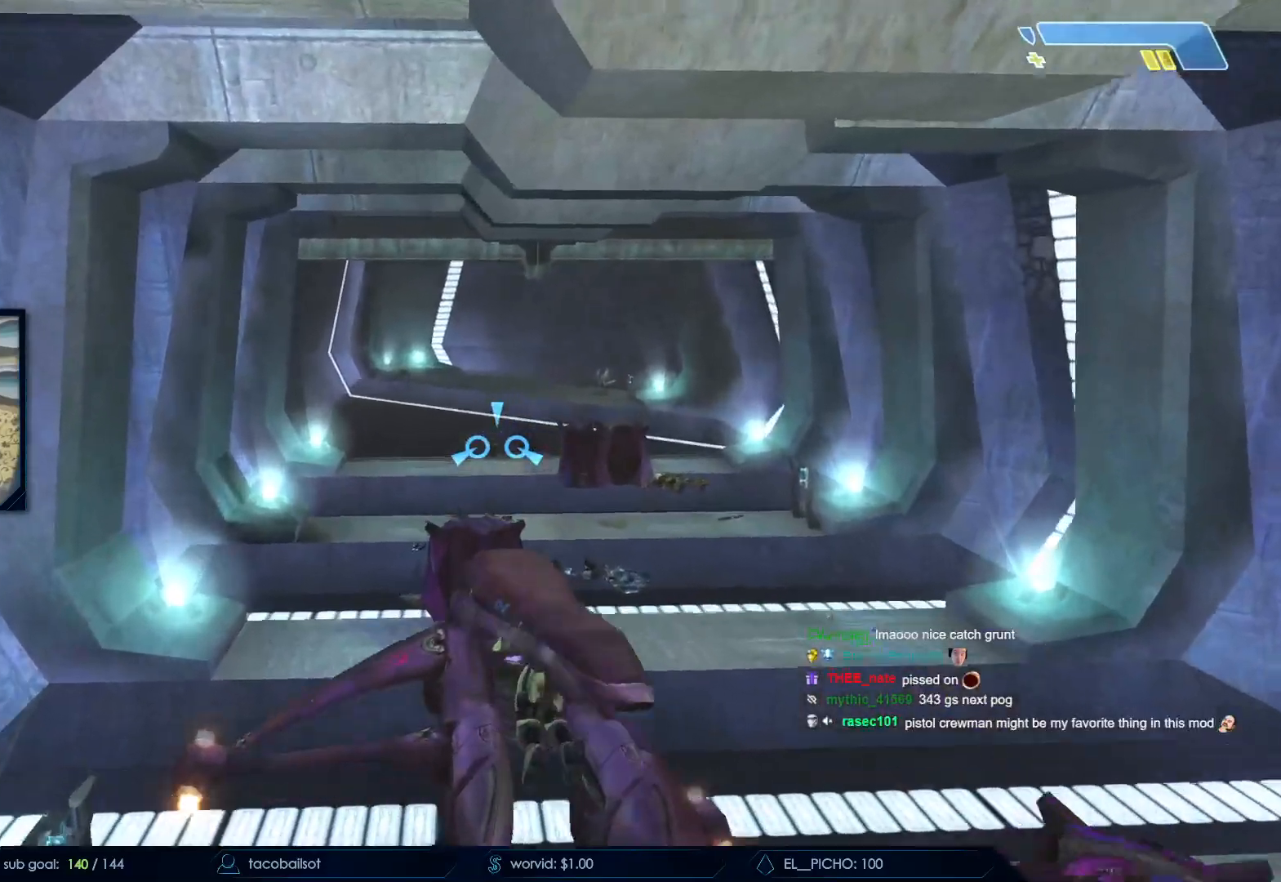
{"keys": [], "mouse": [], "events": [[67, "e", "up"], [167, "s", "up"]]}
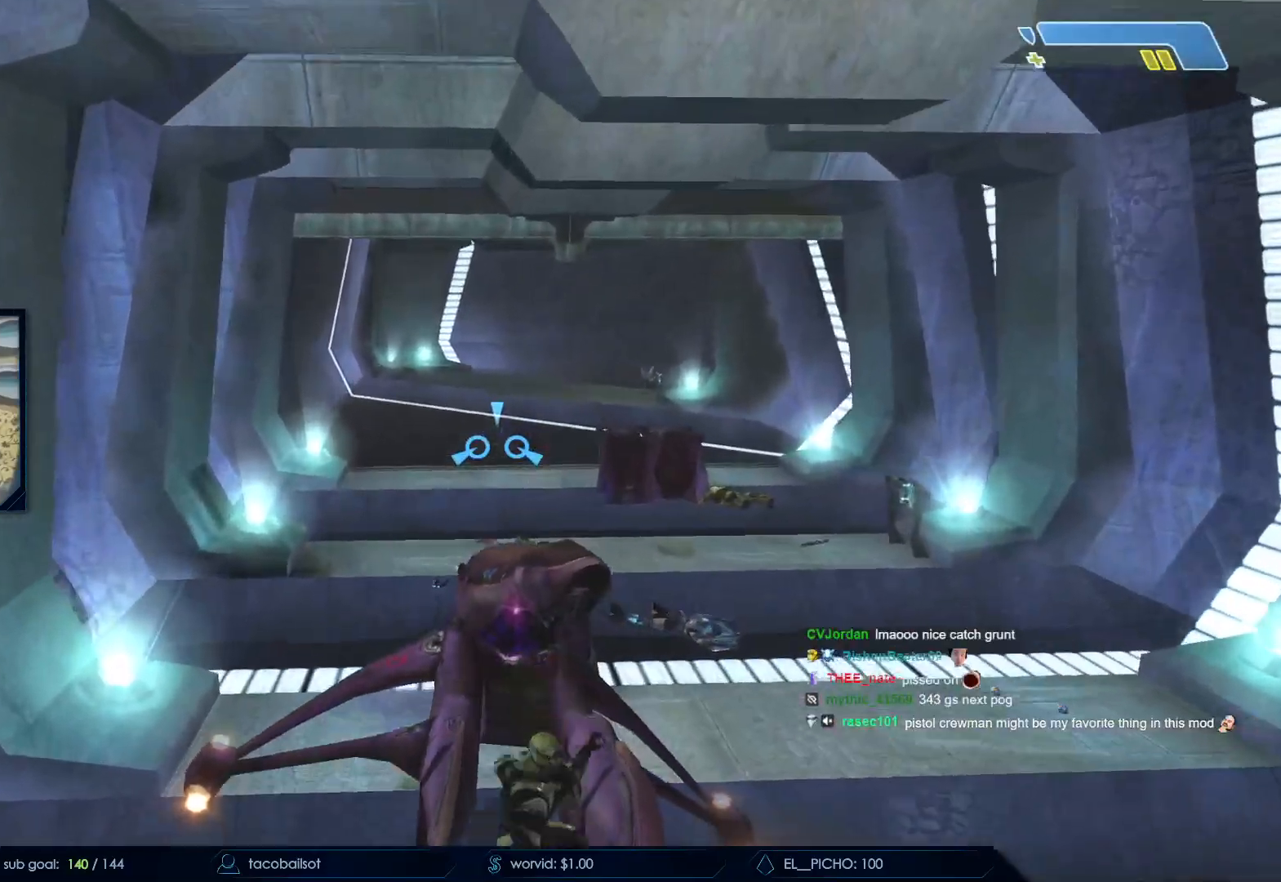
{"keys": [], "mouse": [], "events": [[50, "s", "down"], [467, "s", "up"]]}
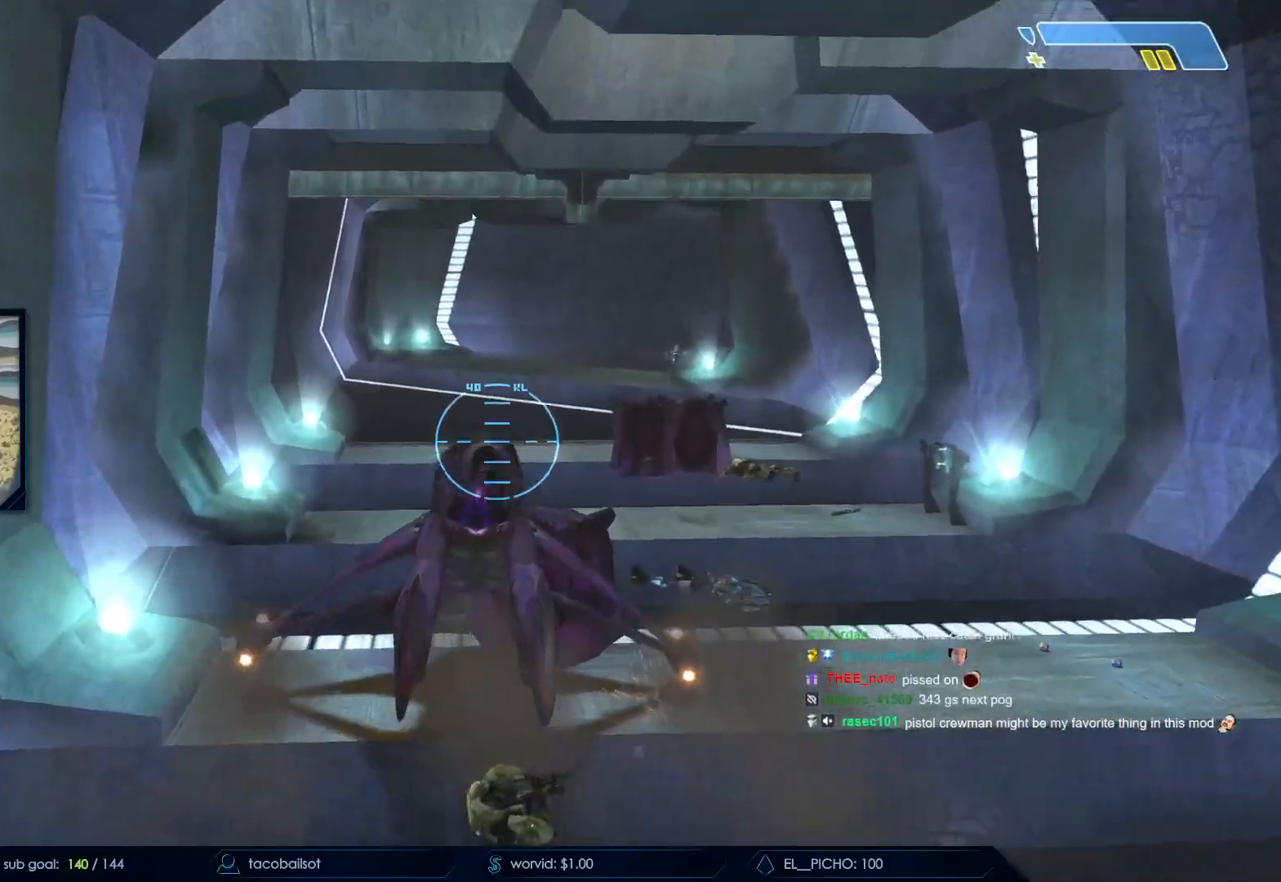
{"keys": [], "mouse": [], "events": [[17, "d", "down"], [283, "q", "down"], [333, "d", "up"], [383, "q", "up"]]}
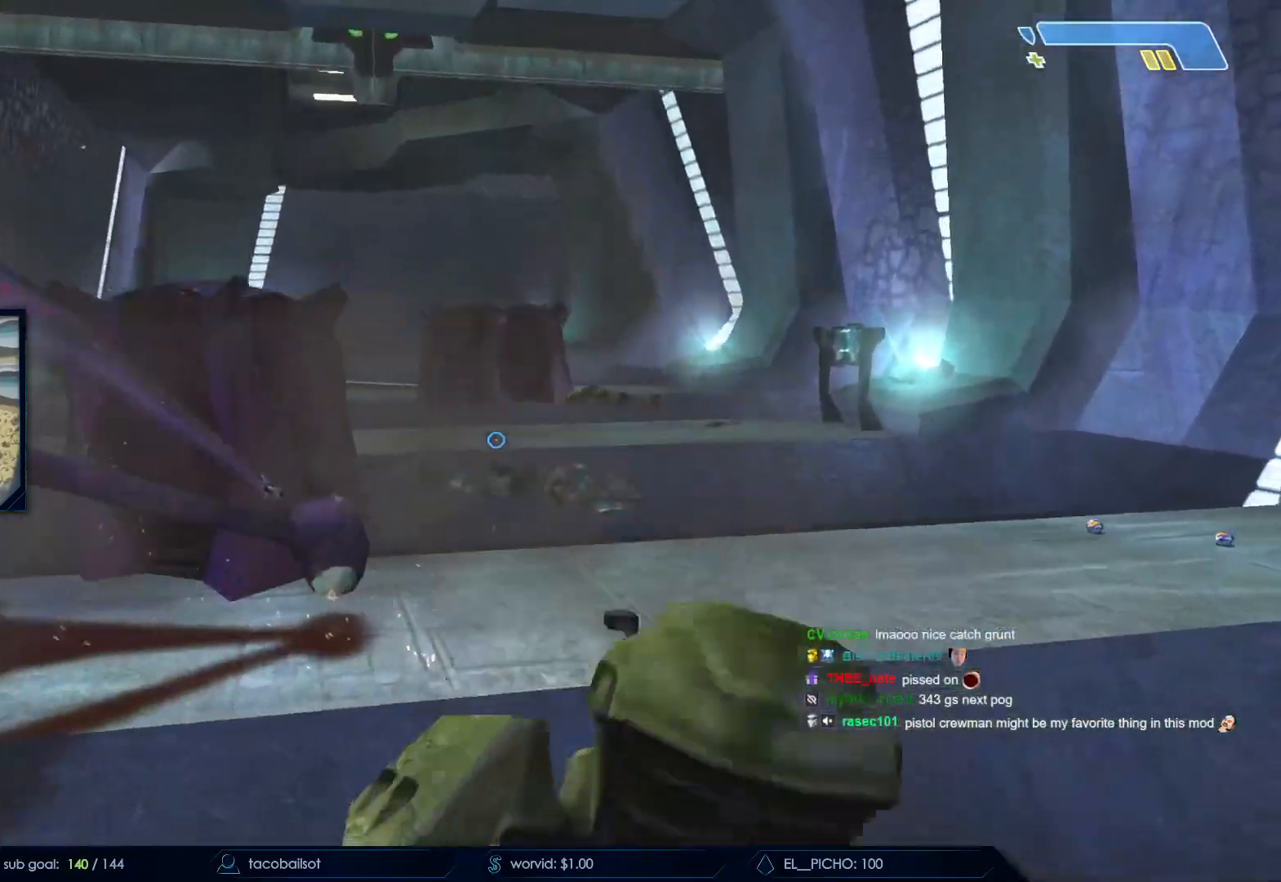
{"keys": [], "mouse": [], "events": []}
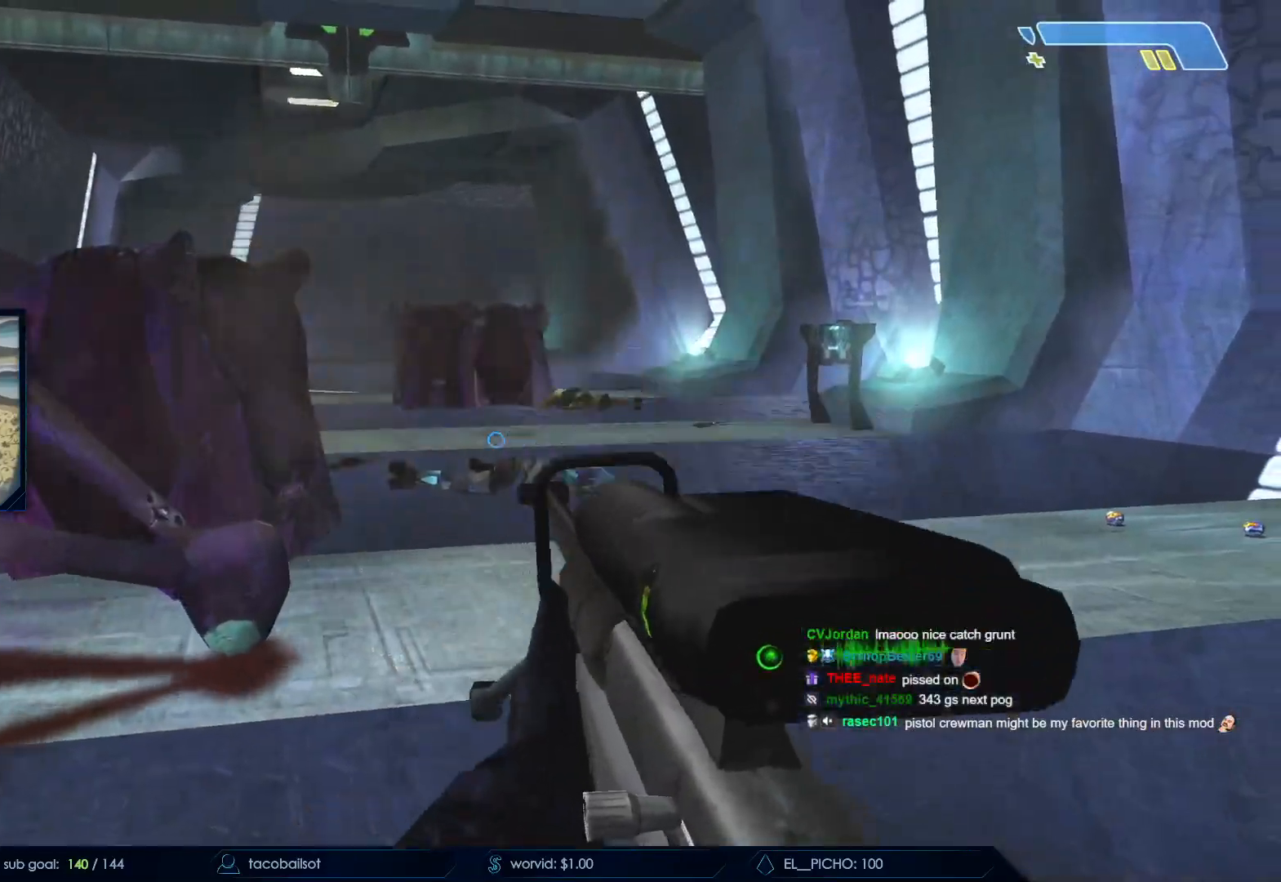
{"keys": [], "mouse": [], "events": []}
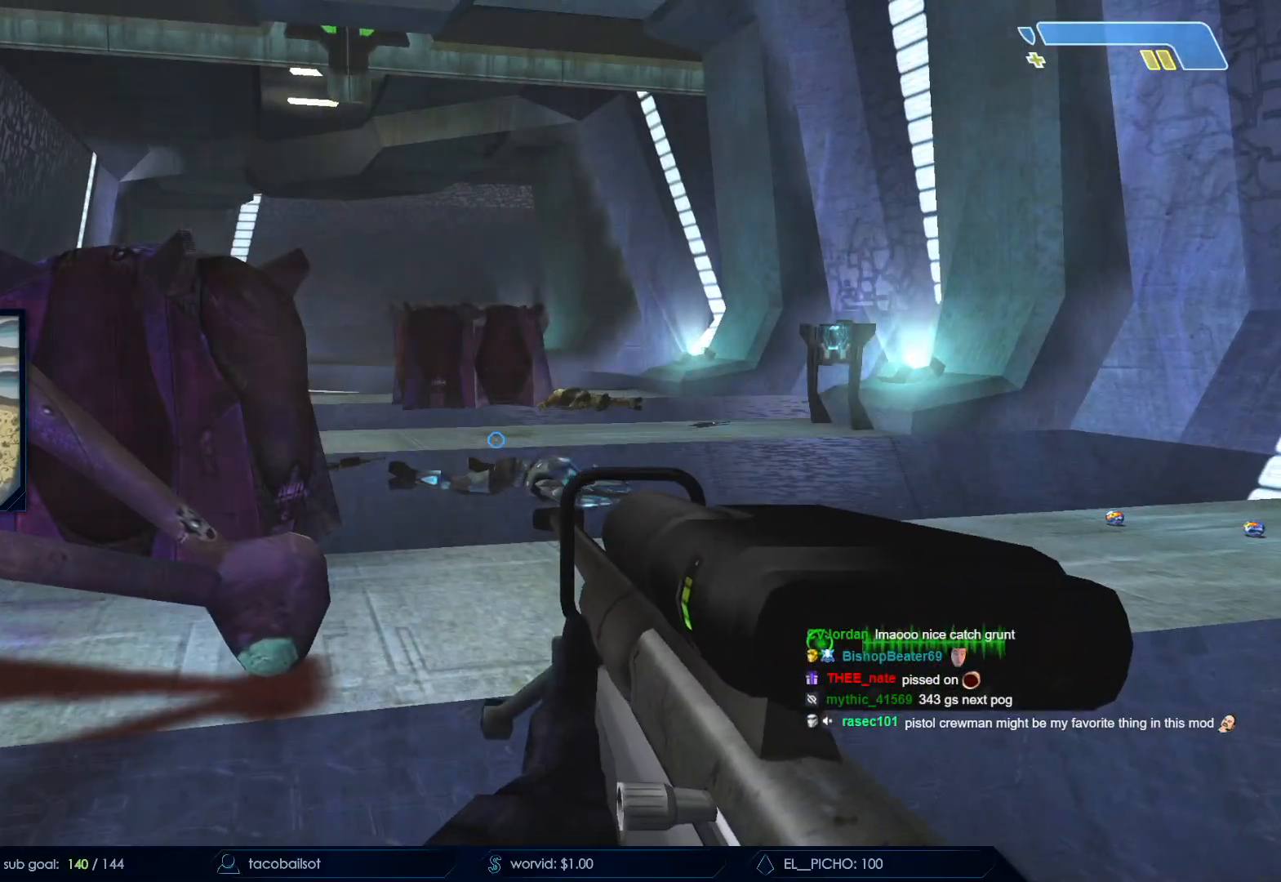
{"keys": ["w"], "mouse": [], "events": [[200, "d", "down"], [200, "w", "down"], [383, "d", "up"]]}
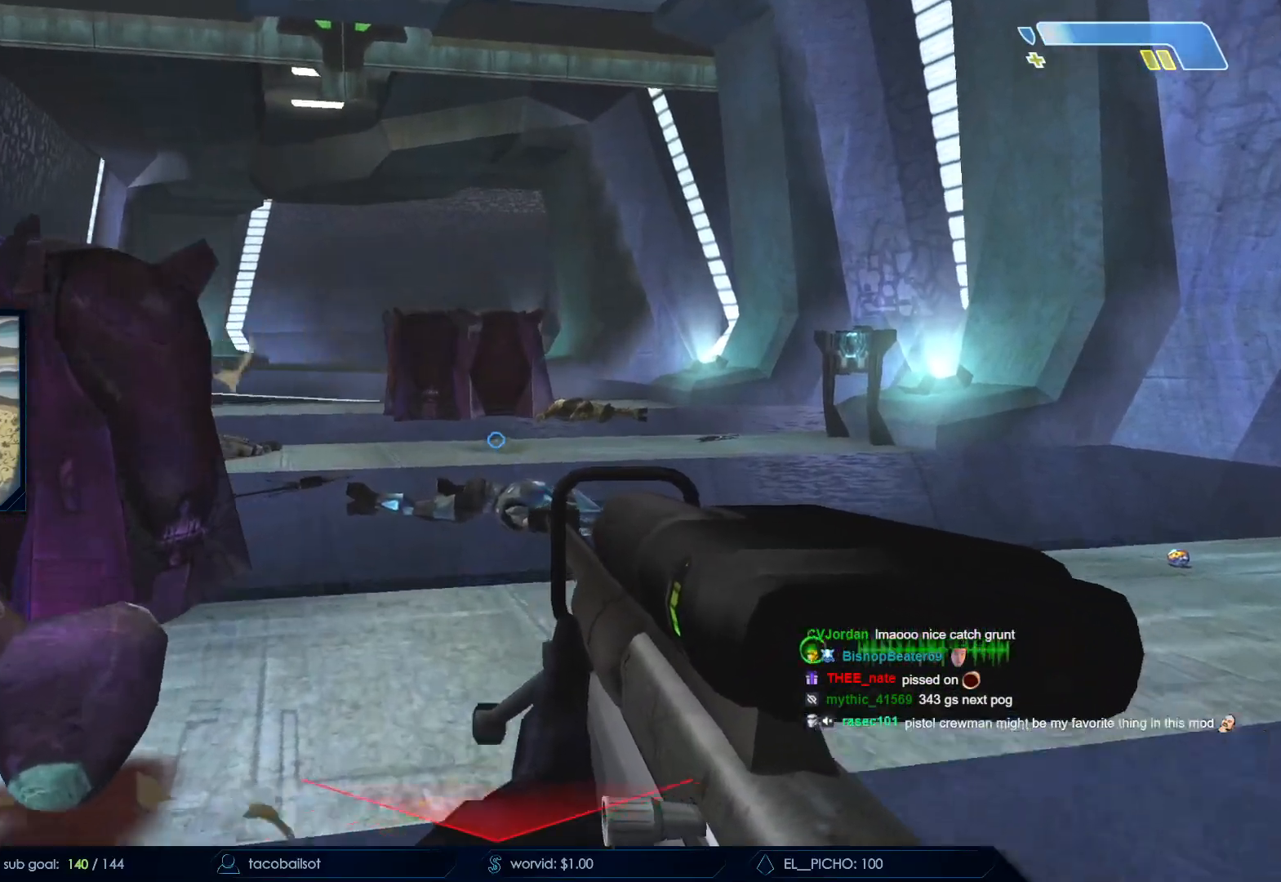
{"keys": ["a", "space", "w"], "mouse": [], "events": [[217, "space", "down"], [350, "space", "up"], [400, "a", "down"], [400, "space", "down"]]}
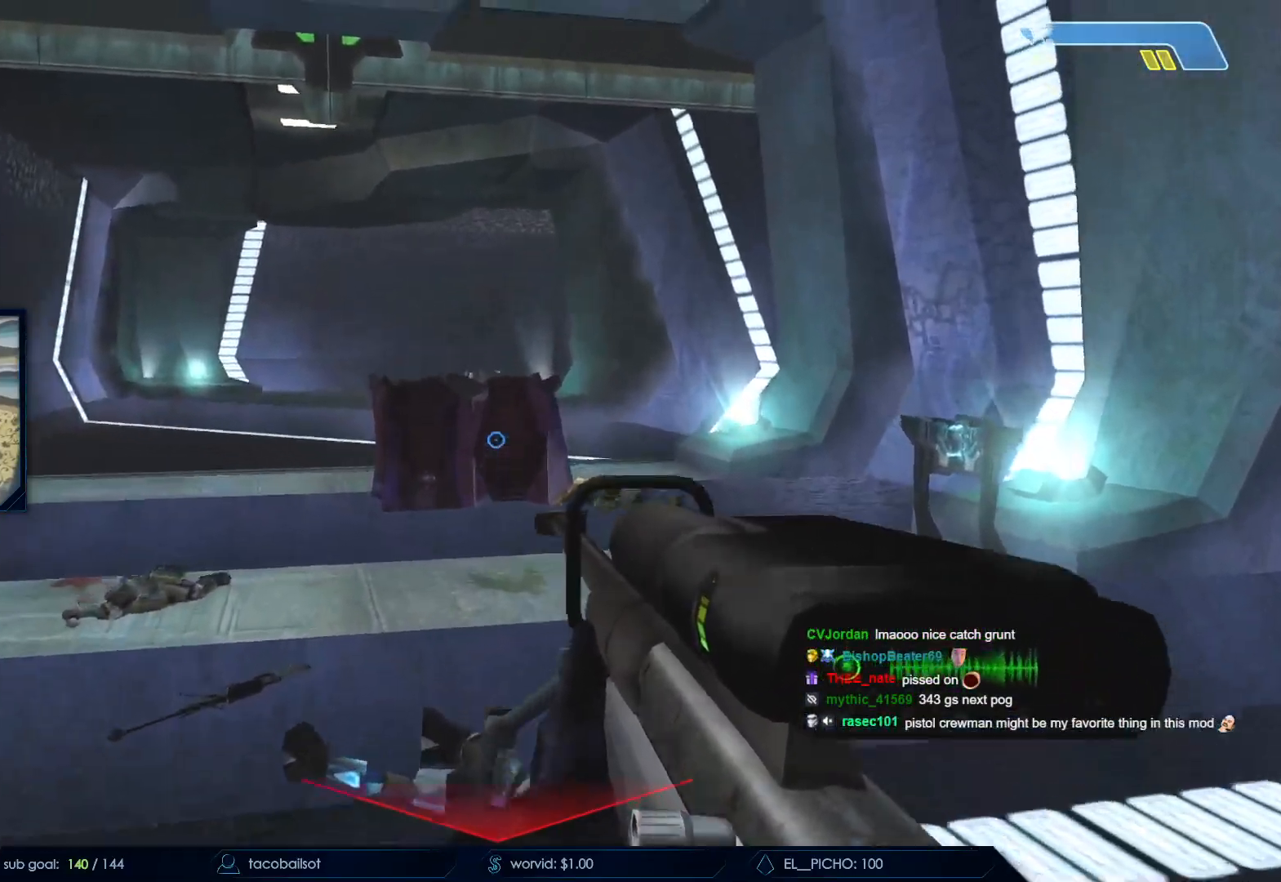
{"keys": ["a", "w"], "mouse": [], "events": [[133, "space", "up"]]}